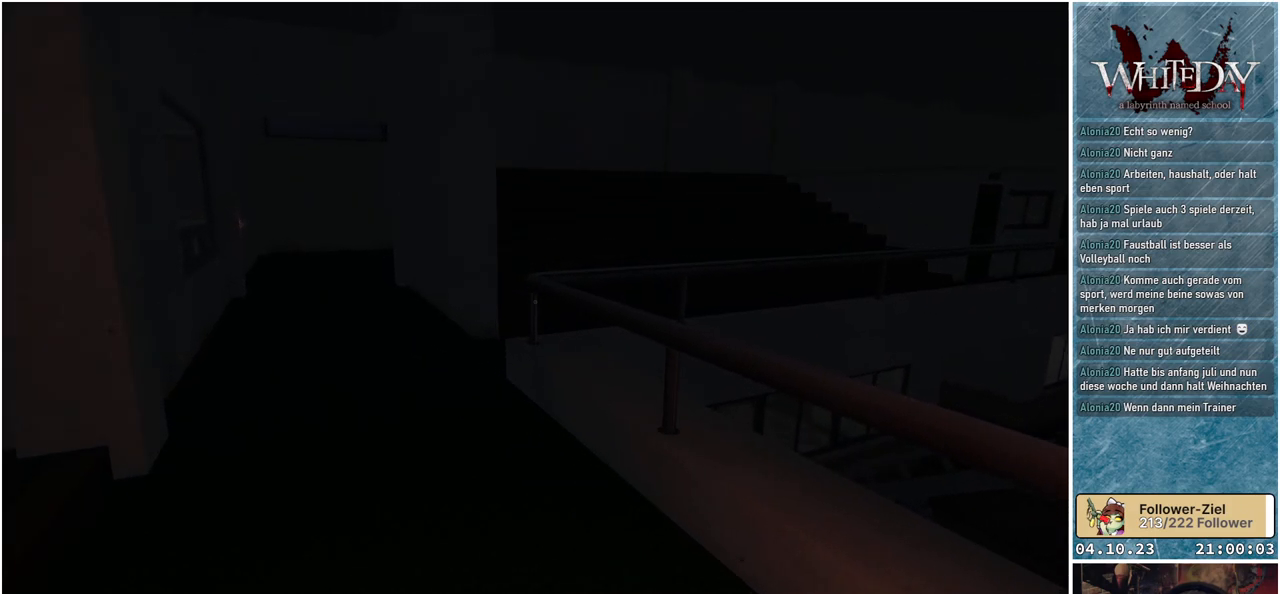
Gameplay with a controller (Xbox layout); each line is a JSON object with the inputs held at the frame after it. "events" lists button and stick changes between this image and that frame as [ms after this image, input, new state], when the widget could be followed in between. Not read: L3 R3.
{"buttons": [], "left_stick": "up-left", "right_stick": "center", "events": []}
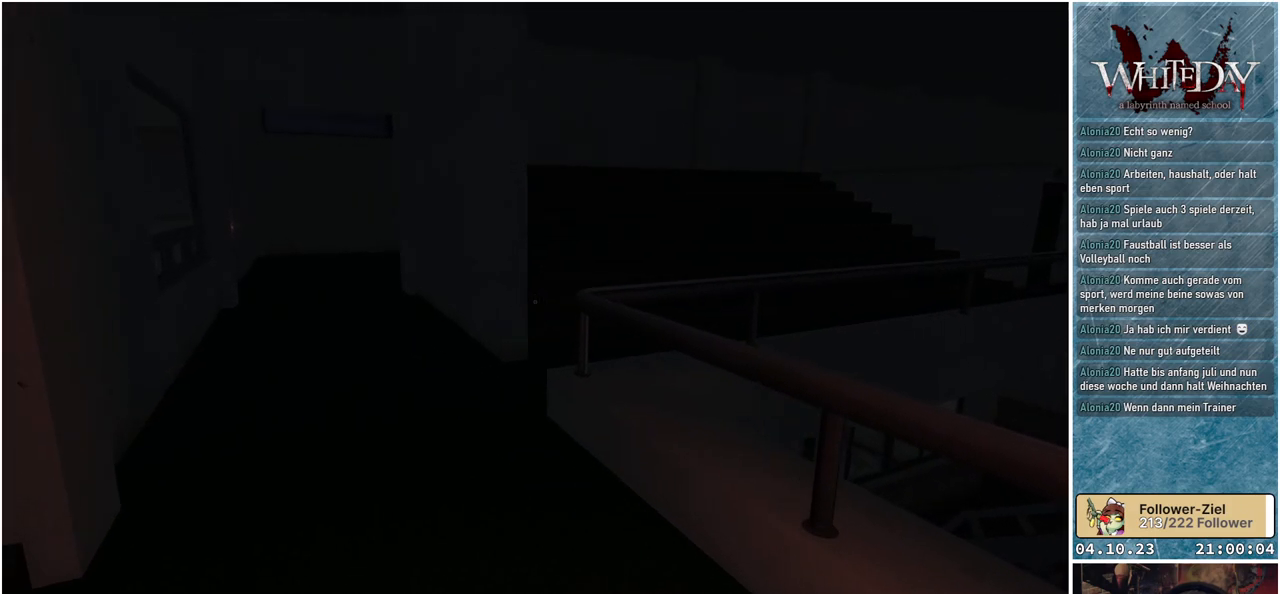
{"buttons": [], "left_stick": "up-left", "right_stick": "center", "events": []}
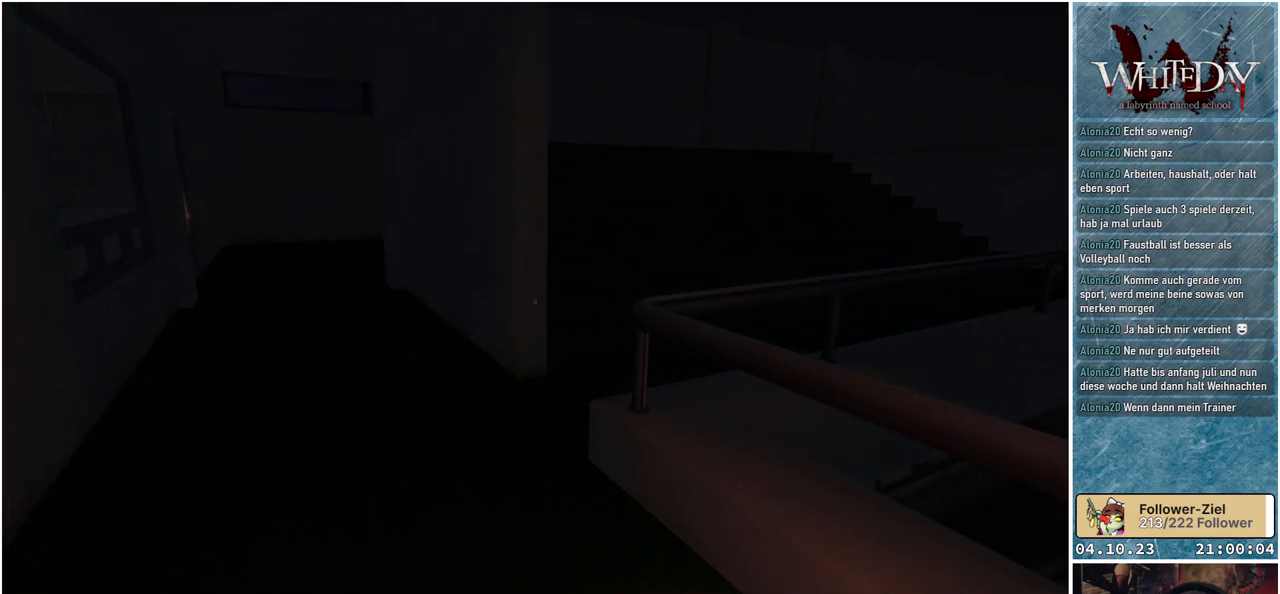
{"buttons": [], "left_stick": "up-left", "right_stick": "right", "events": [[167, "right_stick", "down-right"], [283, "right_stick", "right"]]}
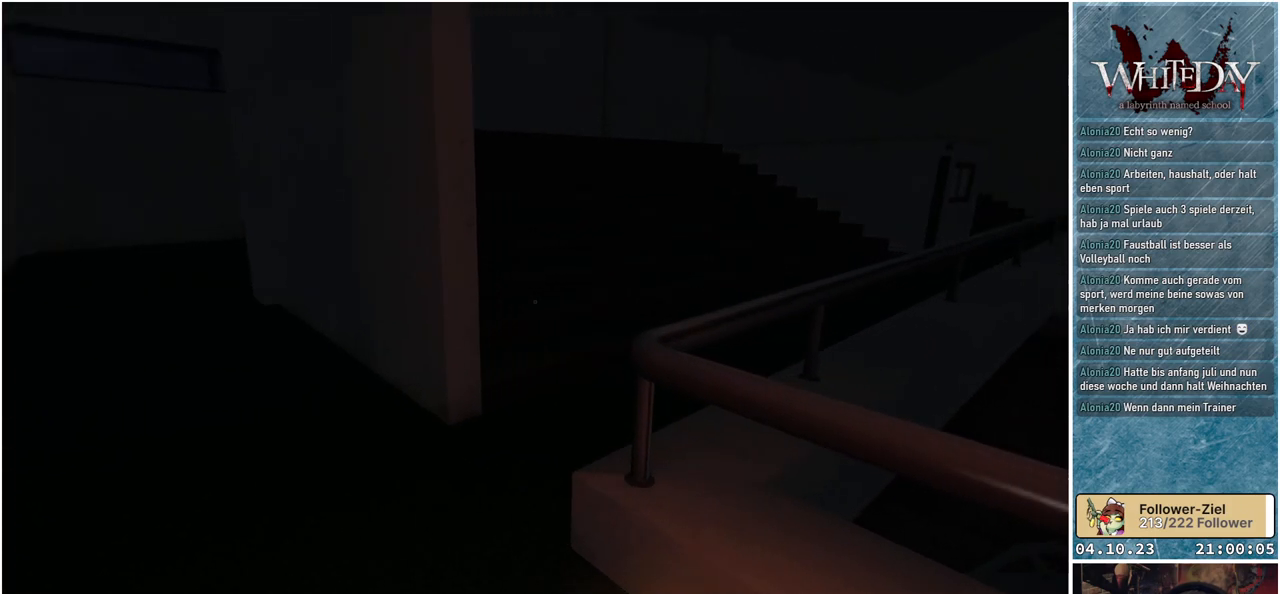
{"buttons": [], "left_stick": "up-left", "right_stick": "down-right", "events": [[117, "right_stick", "down-right"]]}
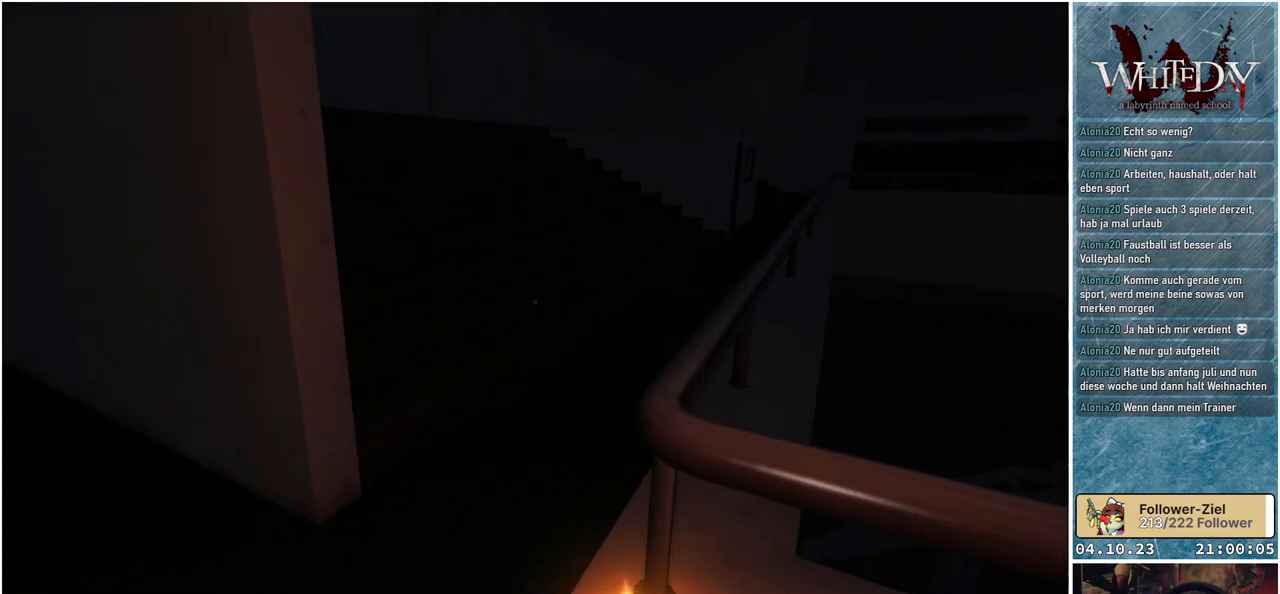
{"buttons": [], "left_stick": "up-left", "right_stick": "center", "events": [[183, "right_stick", "right"], [350, "right_stick", "center"]]}
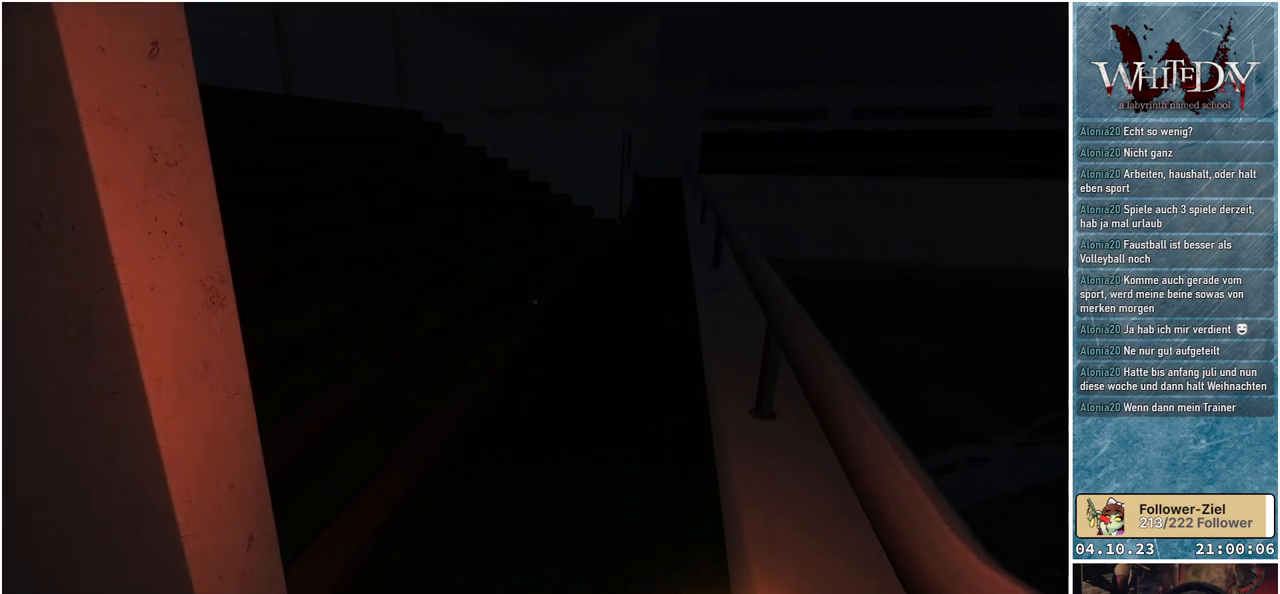
{"buttons": [], "left_stick": "up", "right_stick": "center", "events": [[33, "left_stick", "up"]]}
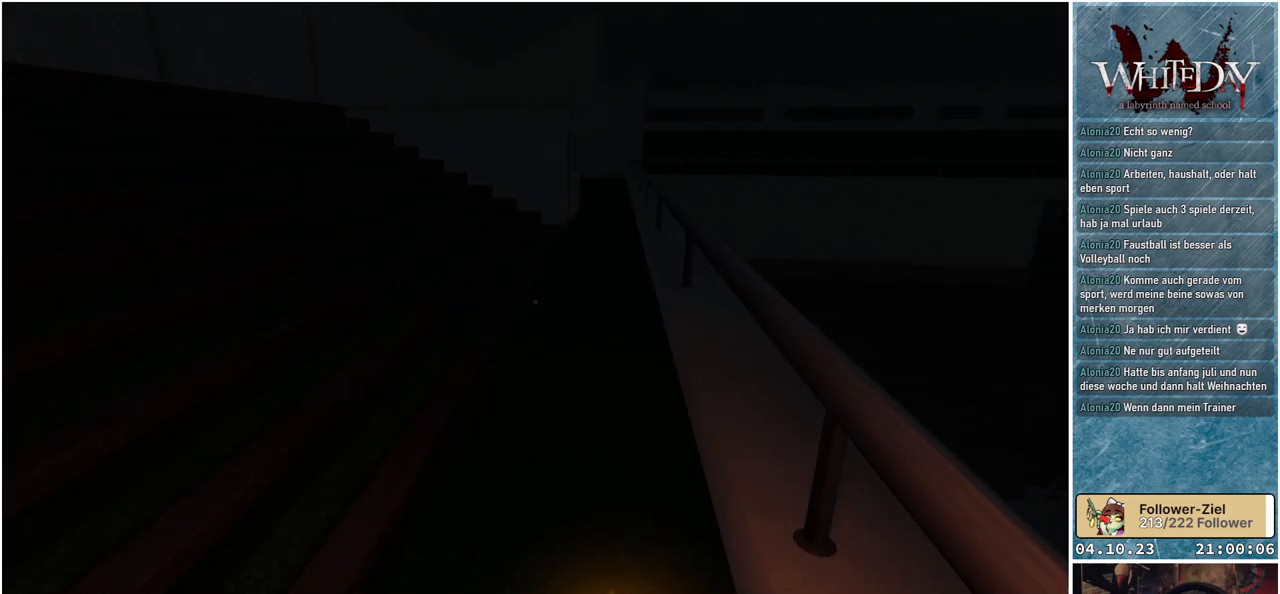
{"buttons": [], "left_stick": "up", "right_stick": "center", "events": []}
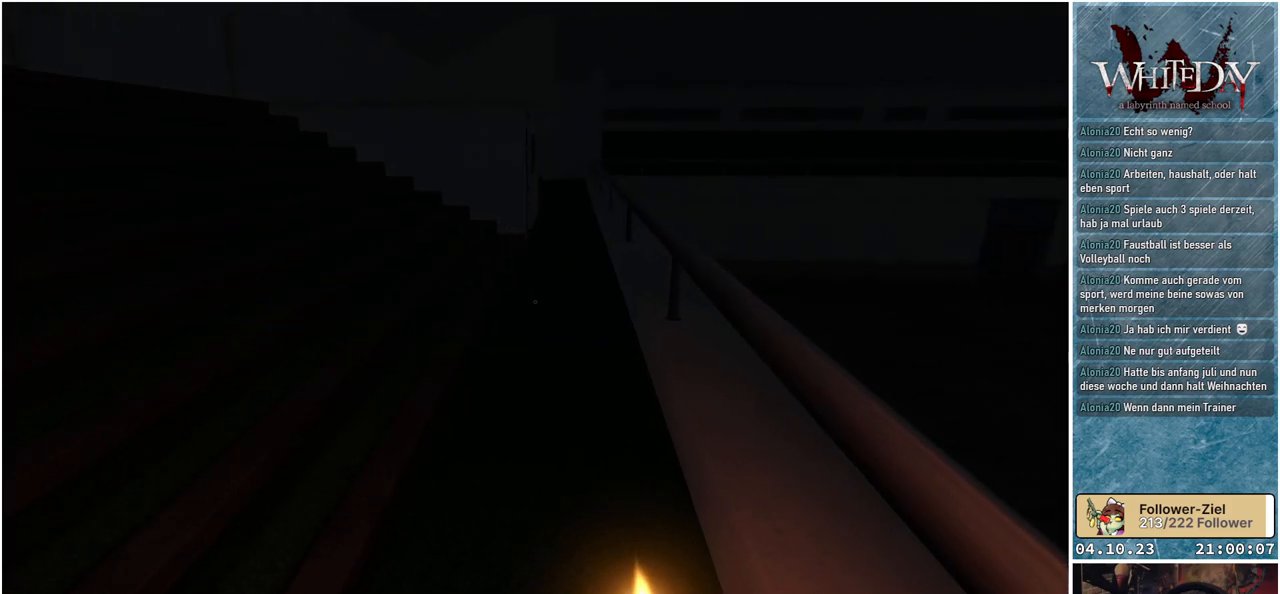
{"buttons": [], "left_stick": "up", "right_stick": "center", "events": []}
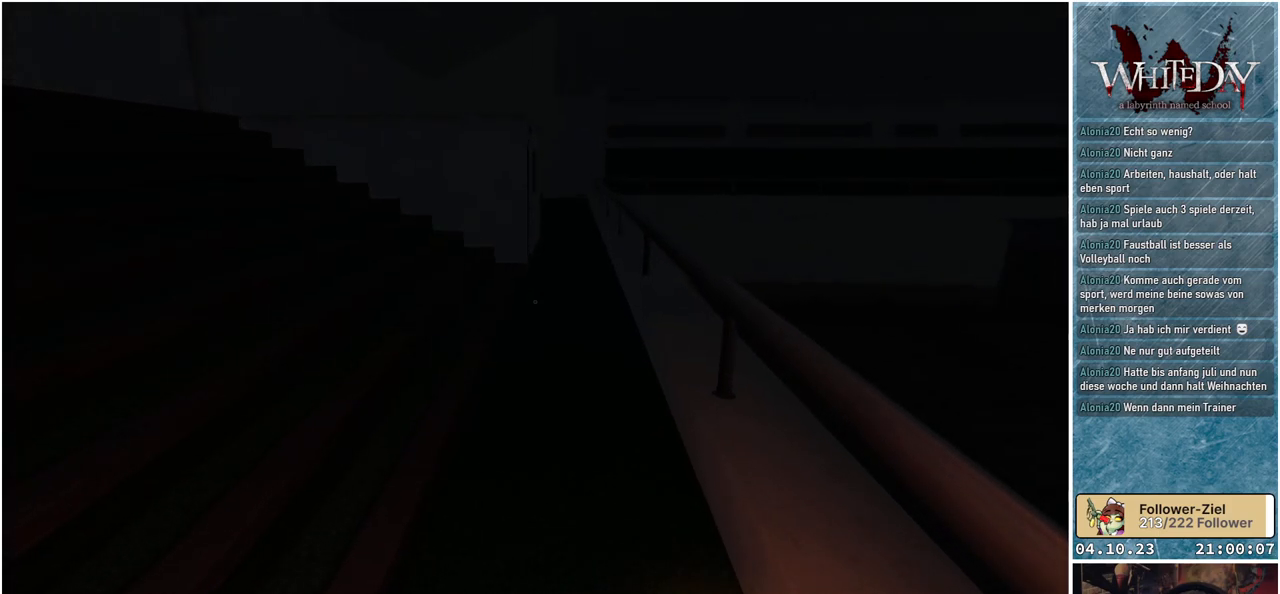
{"buttons": [], "left_stick": "up", "right_stick": "center", "events": []}
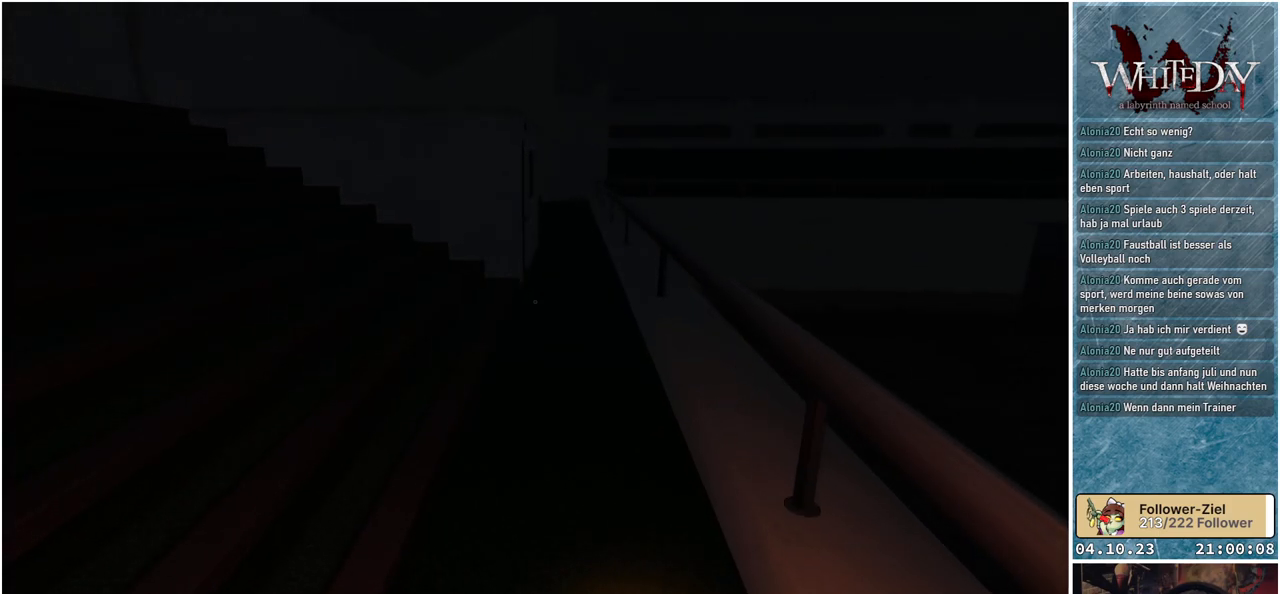
{"buttons": [], "left_stick": "up", "right_stick": "center", "events": []}
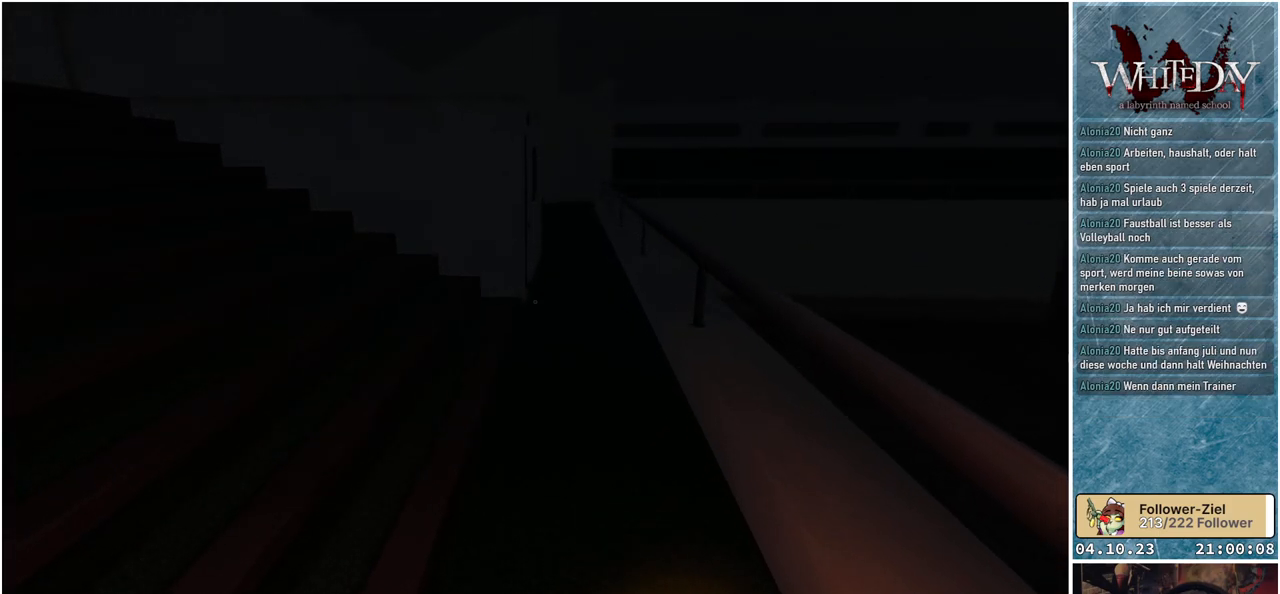
{"buttons": [], "left_stick": "up", "right_stick": "center", "events": []}
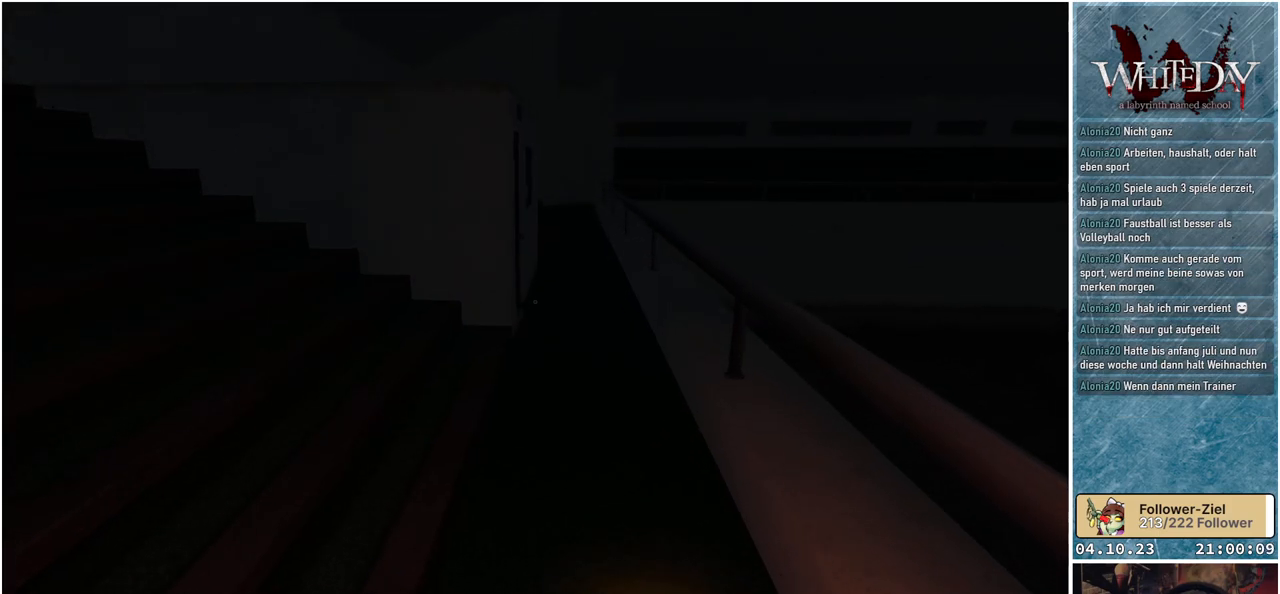
{"buttons": [], "left_stick": "up", "right_stick": "center", "events": []}
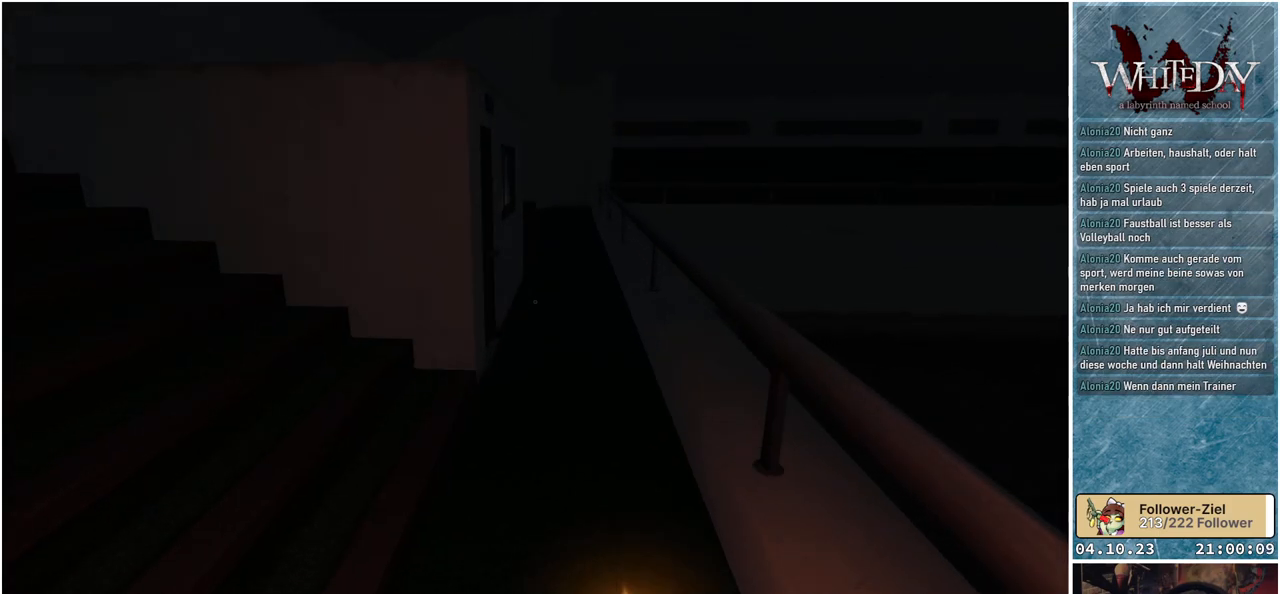
{"buttons": [], "left_stick": "up-right", "right_stick": "center", "events": [[500, "left_stick", "up-right"]]}
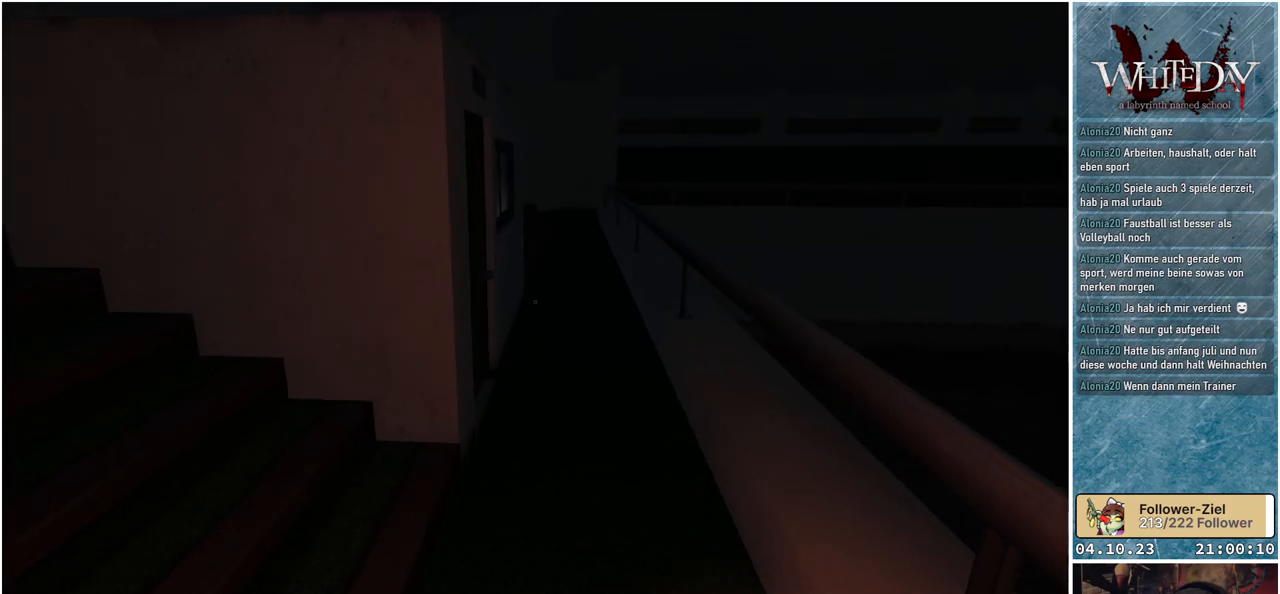
{"buttons": [], "left_stick": "up-right", "right_stick": "center", "events": []}
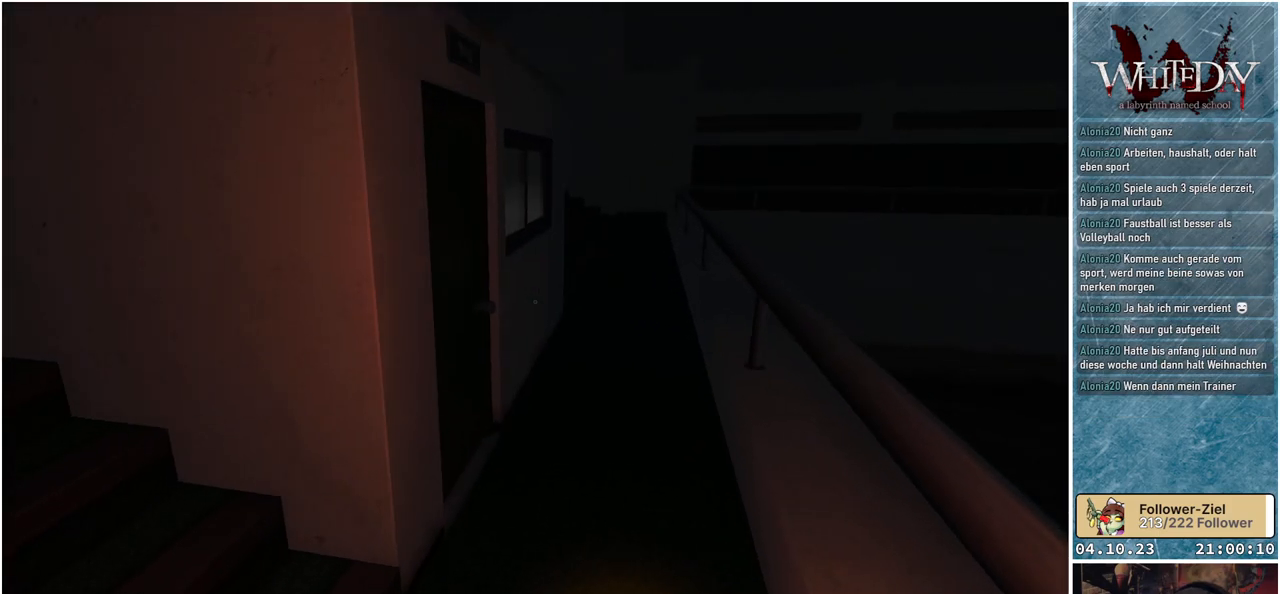
{"buttons": [], "left_stick": "up-right", "right_stick": "center", "events": []}
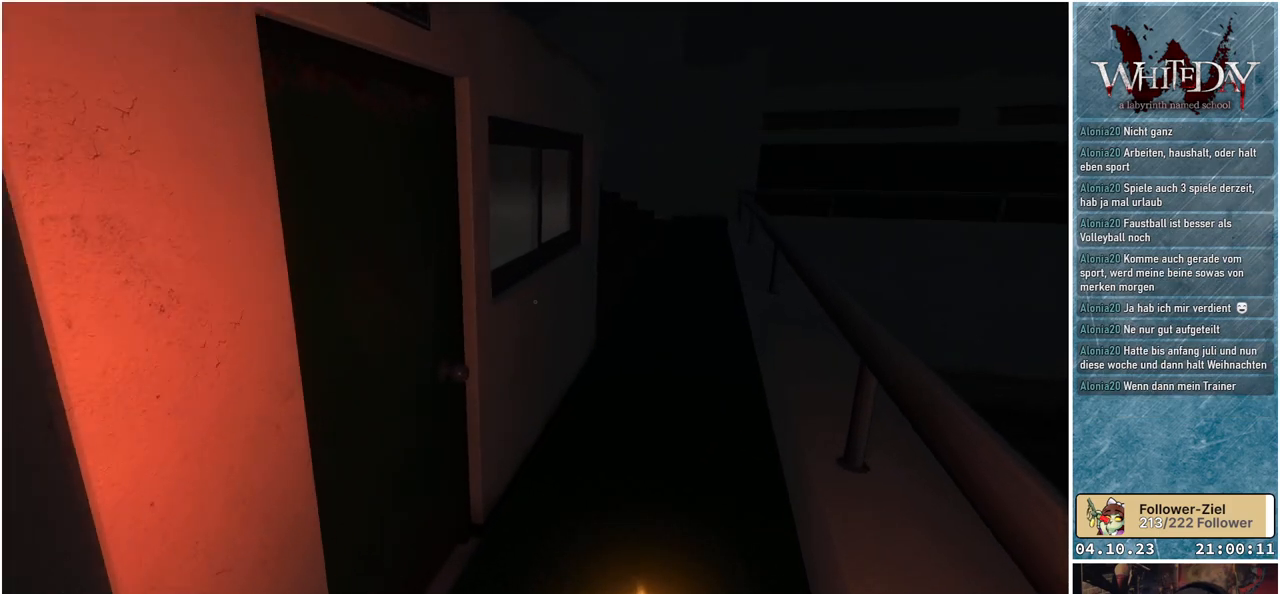
{"buttons": [], "left_stick": "up-right", "right_stick": "center", "events": []}
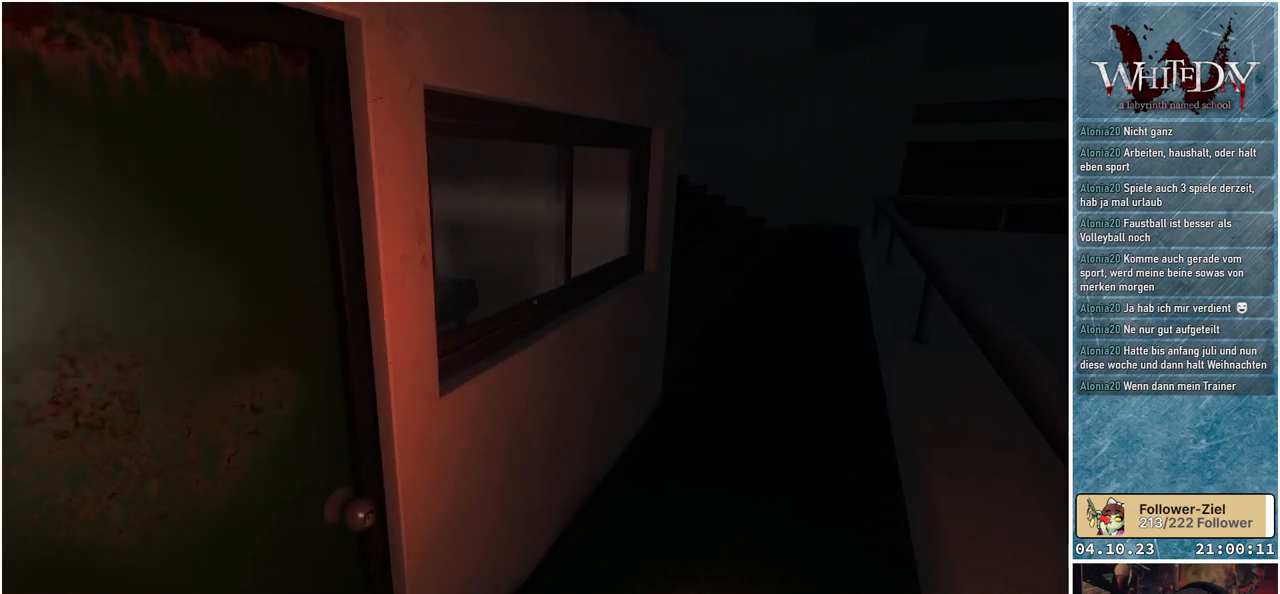
{"buttons": [], "left_stick": "up-right", "right_stick": "down-left", "events": [[433, "right_stick", "down-left"]]}
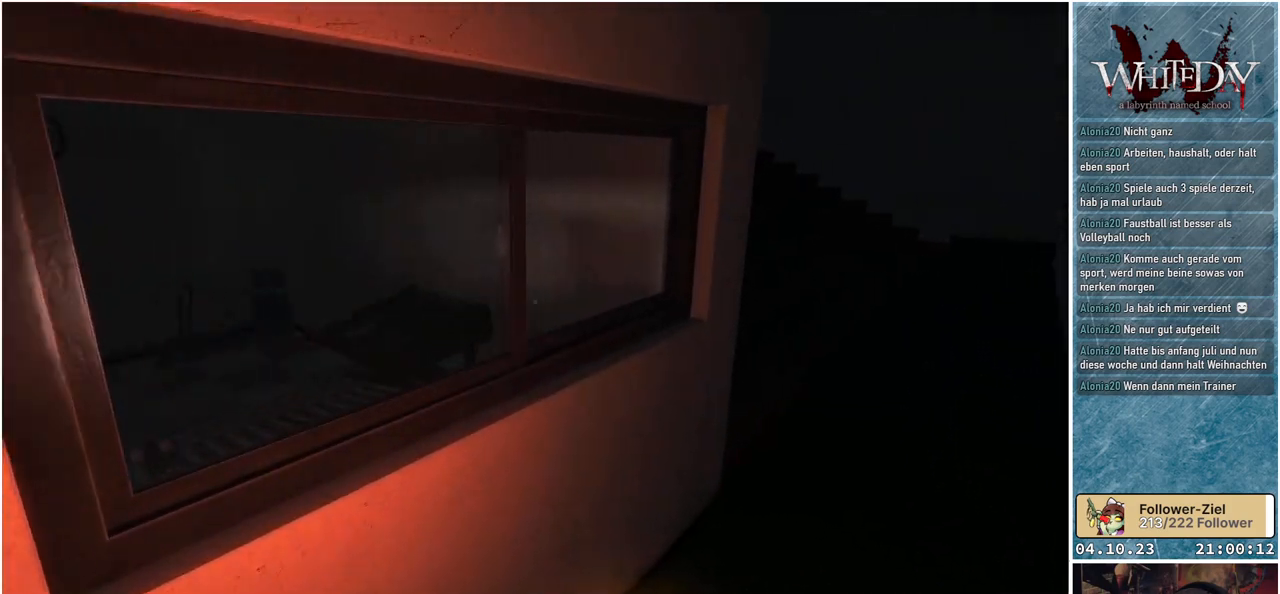
{"buttons": [], "left_stick": "center", "right_stick": "down-left", "events": [[17, "left_stick", "up"], [417, "left_stick", "center"]]}
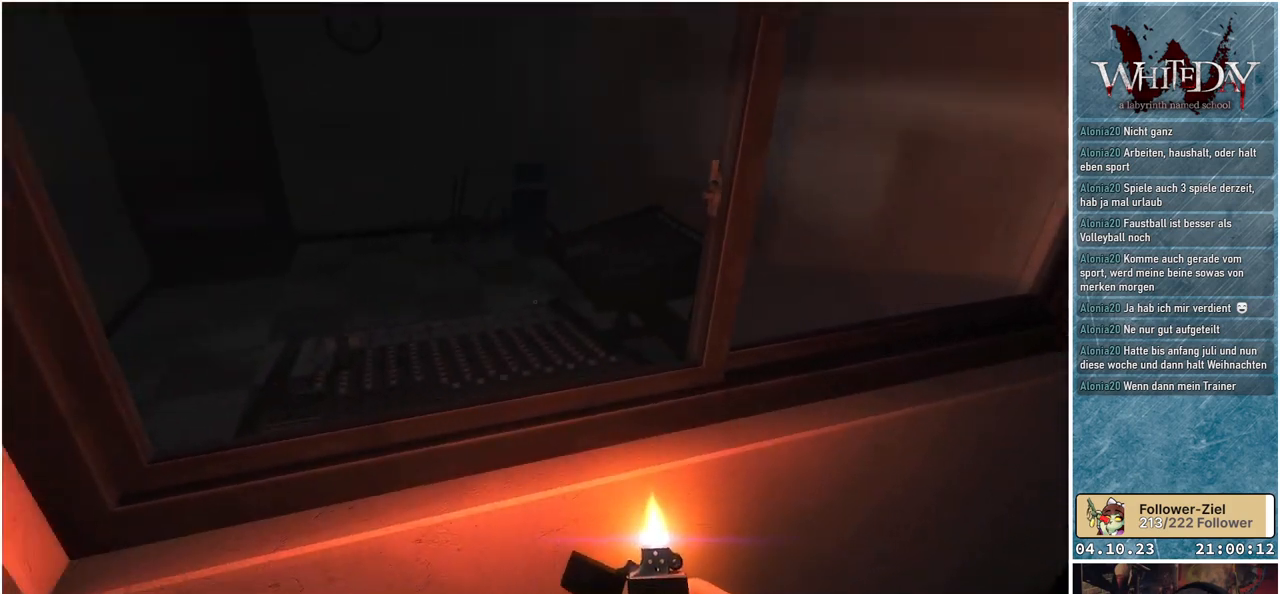
{"buttons": [], "left_stick": "center", "right_stick": "center", "events": [[83, "right_stick", "center"]]}
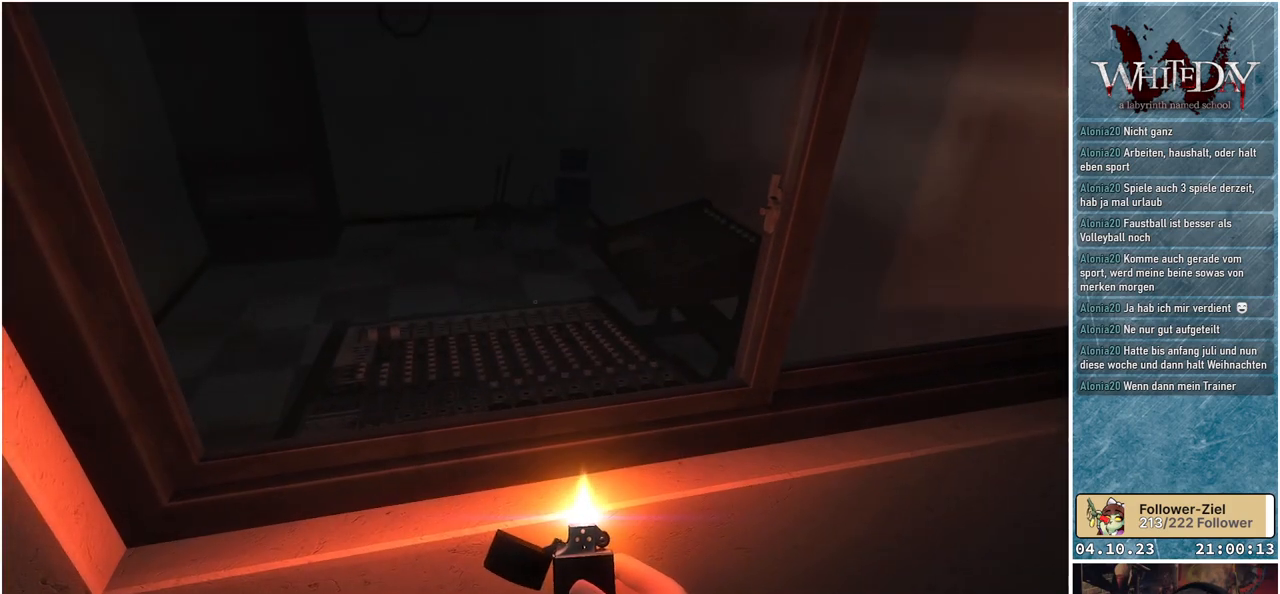
{"buttons": [], "left_stick": "center", "right_stick": "up-right", "events": [[267, "right_stick", "up-right"]]}
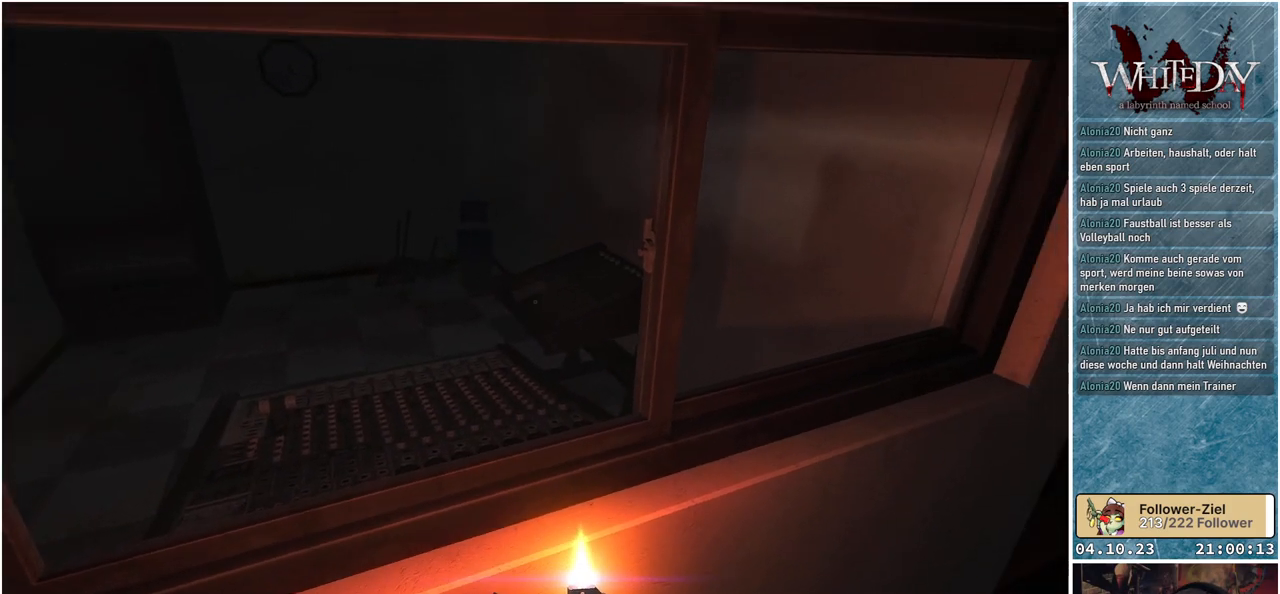
{"buttons": [], "left_stick": "center", "right_stick": "center", "events": [[233, "right_stick", "right"], [433, "right_stick", "center"]]}
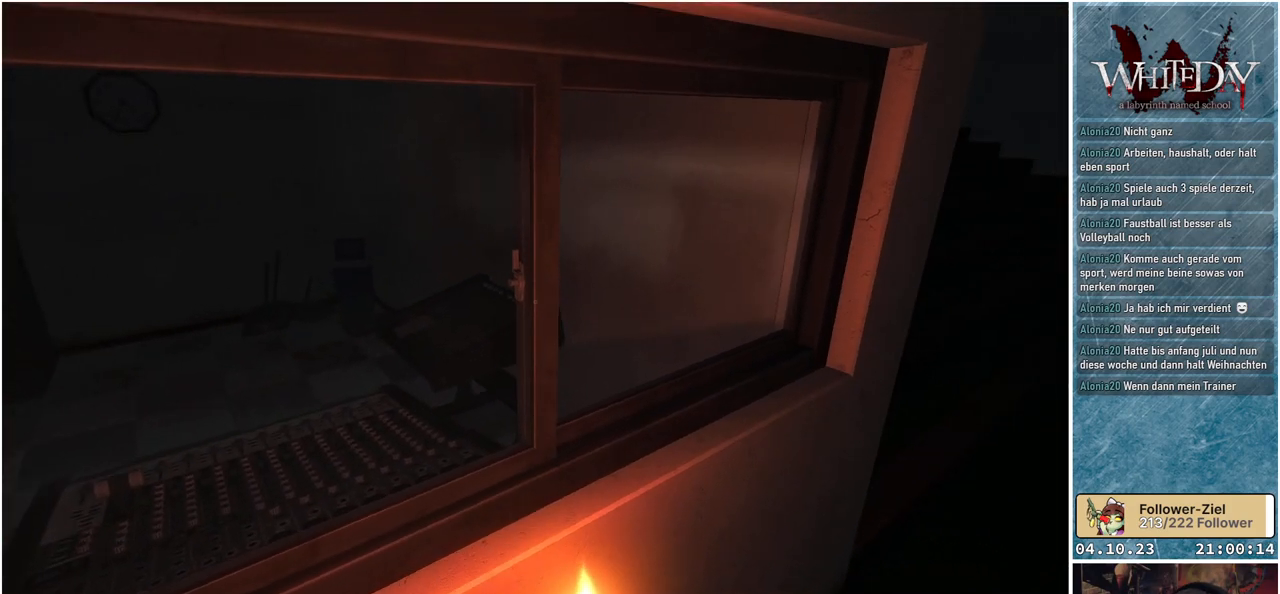
{"buttons": [], "left_stick": "up-right", "right_stick": "up-right", "events": [[117, "right_stick", "right"], [200, "left_stick", "right"], [267, "left_stick", "up-right"], [383, "right_stick", "up-right"]]}
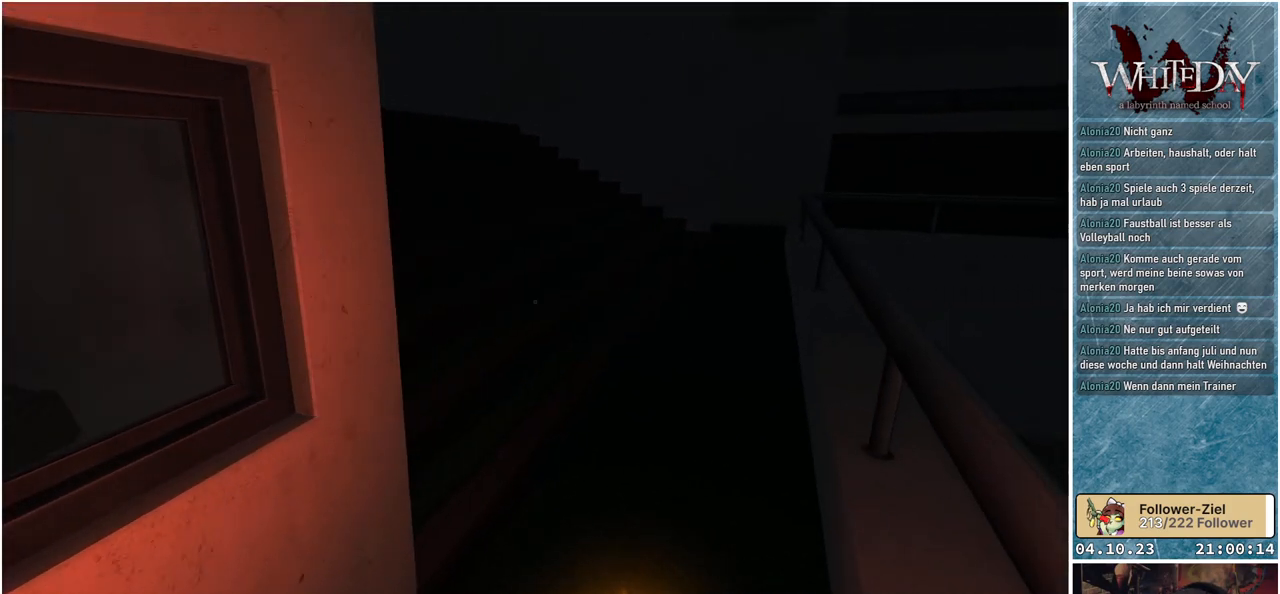
{"buttons": [], "left_stick": "up-right", "right_stick": "left", "events": [[50, "right_stick", "center"], [450, "right_stick", "left"]]}
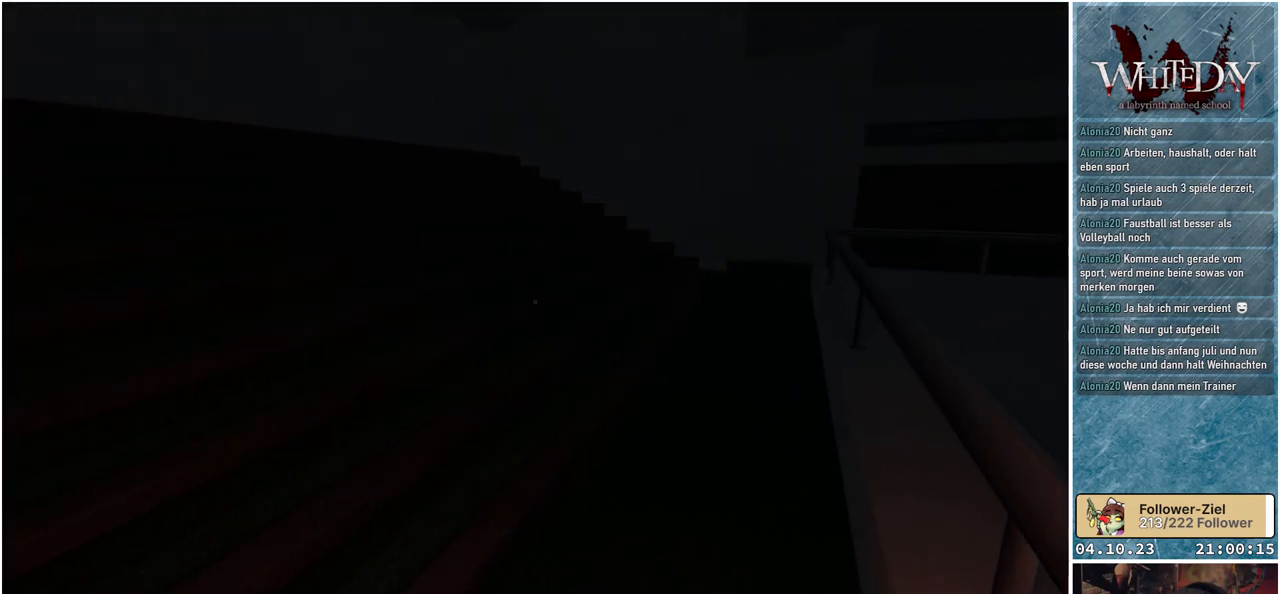
{"buttons": [], "left_stick": "center", "right_stick": "left", "events": [[317, "left_stick", "center"]]}
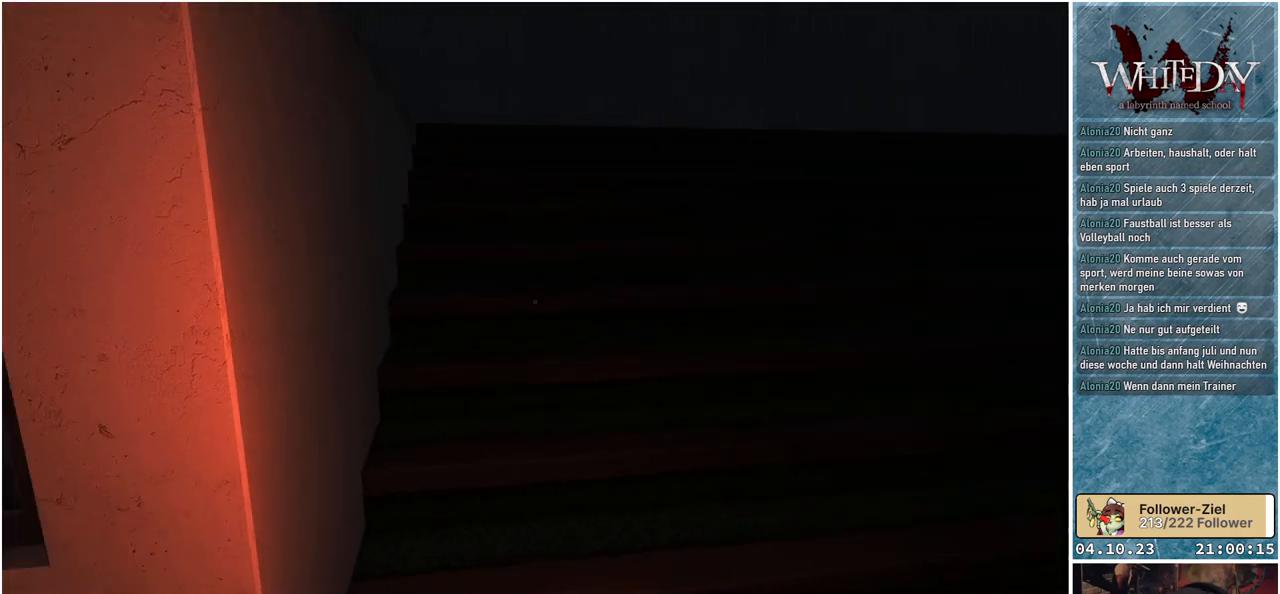
{"buttons": [], "left_stick": "center", "right_stick": "center", "events": [[150, "right_stick", "up-left"], [383, "right_stick", "center"]]}